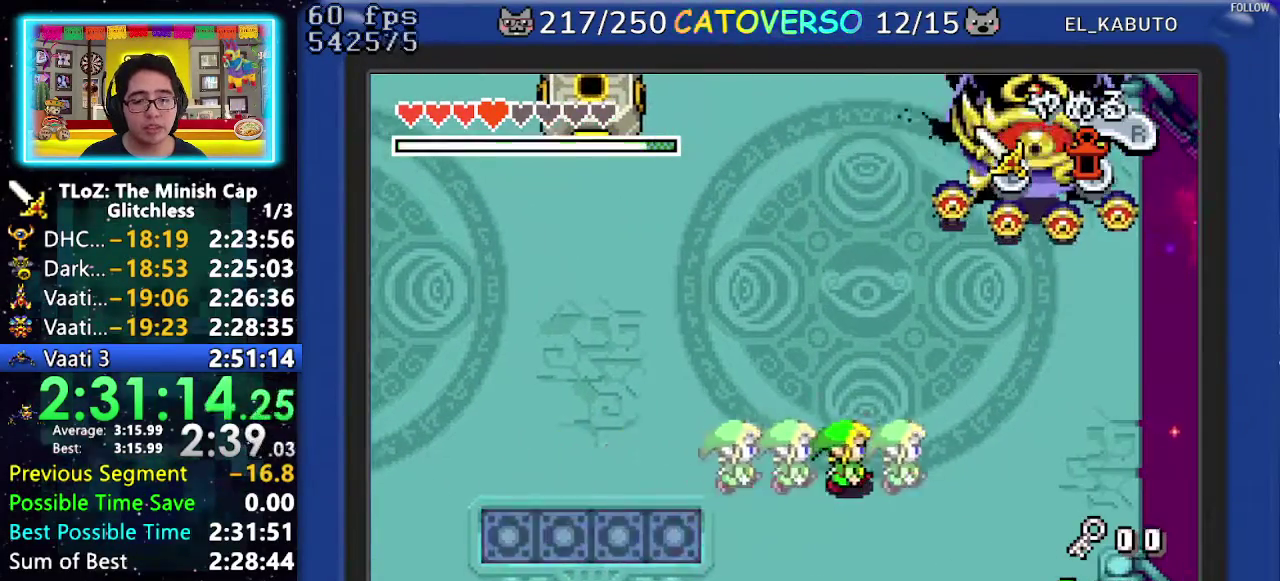
Gameplay with a controller (Nintendo layout); each line is a JSON object with the inputs held at the frame after it. "events" lists button and stick changes between this image and that frame as [ms after this image, input, new state], when the widget could be followed in between. Not read: HOME L3 R3.
{"buttons": ["DPAD_RIGHT"], "events": [[50, "DPAD_UP", "down"], [150, "DPAD_UP", "up"]]}
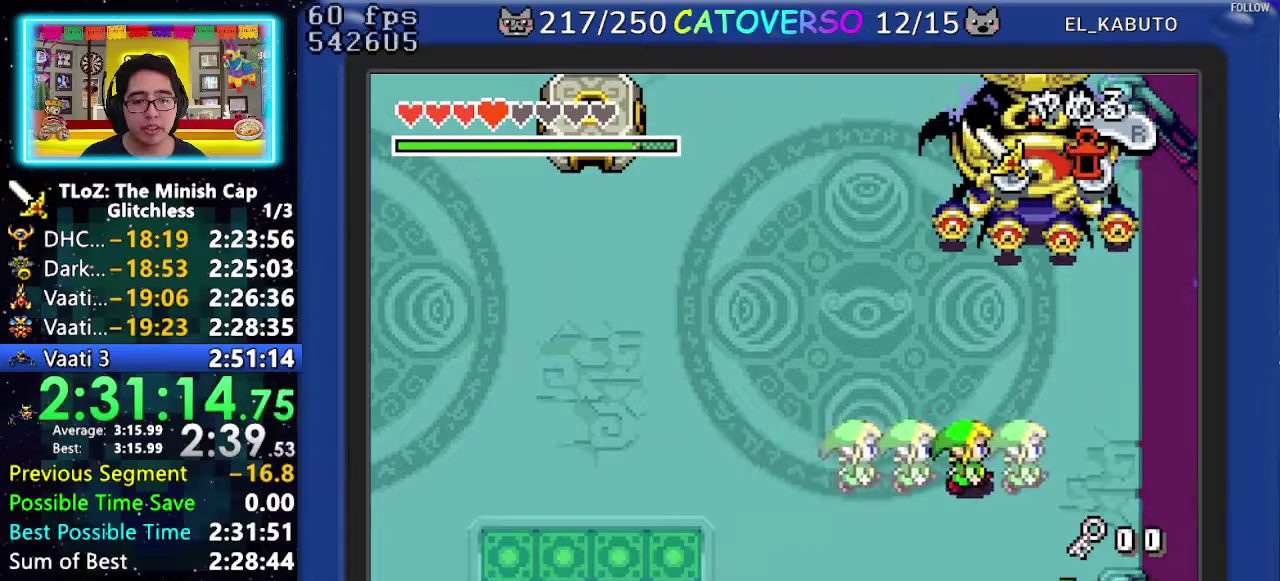
{"buttons": ["DPAD_LEFT"], "events": [[150, "DPAD_RIGHT", "up"], [400, "DPAD_LEFT", "down"]]}
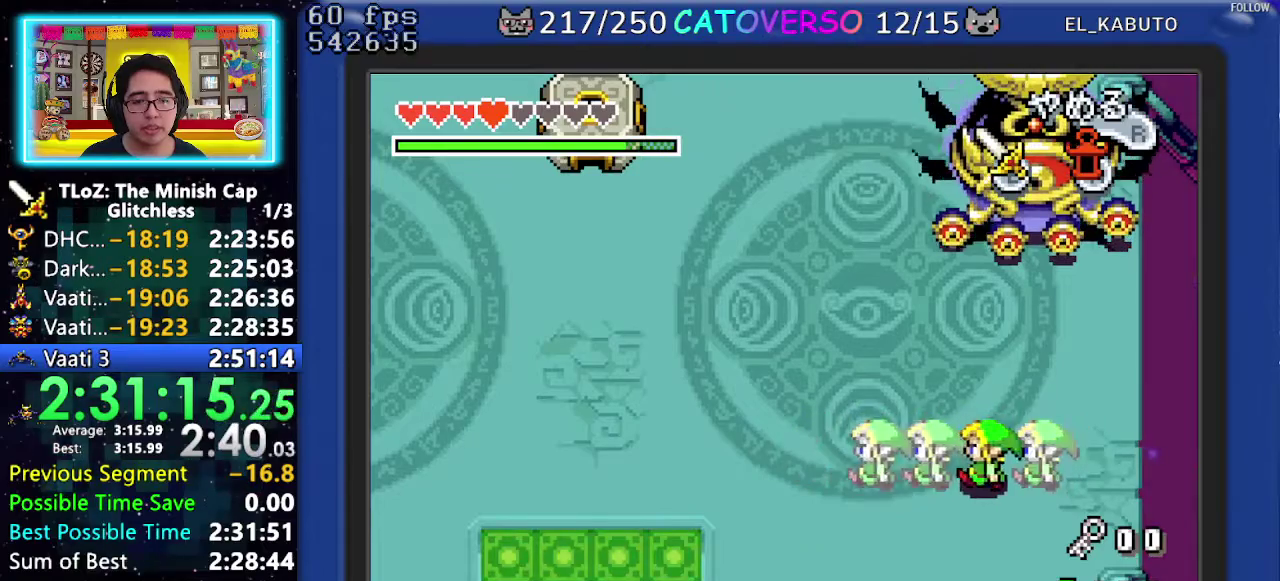
{"buttons": [], "events": [[33, "DPAD_LEFT", "up"], [100, "DPAD_LEFT", "down"], [200, "DPAD_LEFT", "up"], [283, "DPAD_LEFT", "down"], [400, "DPAD_LEFT", "up"]]}
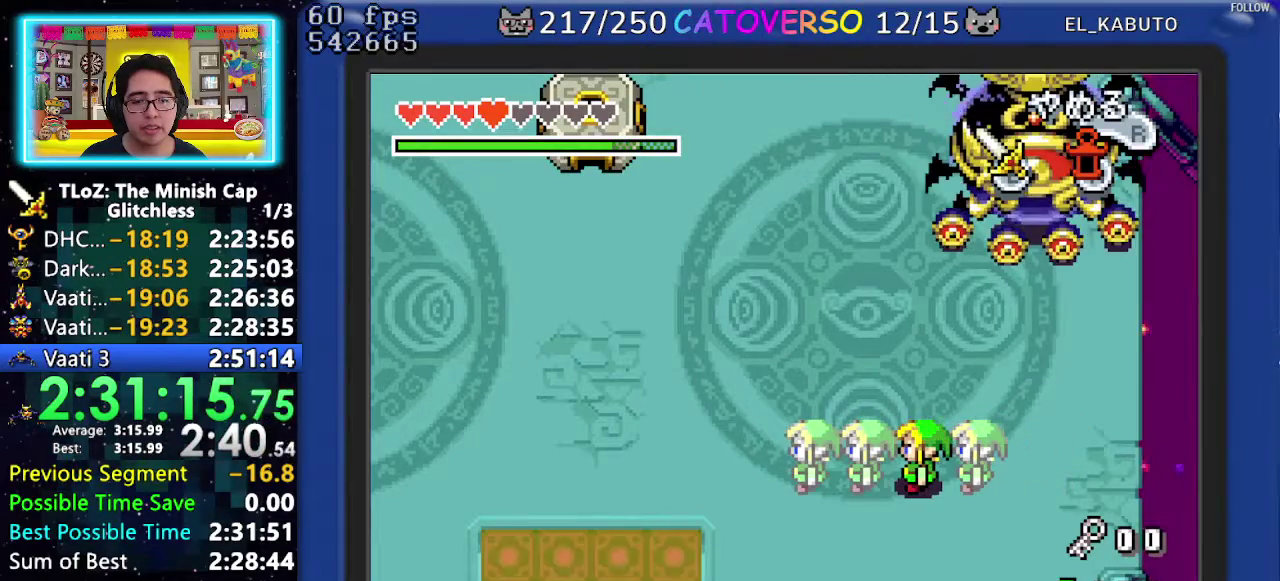
{"buttons": [], "events": []}
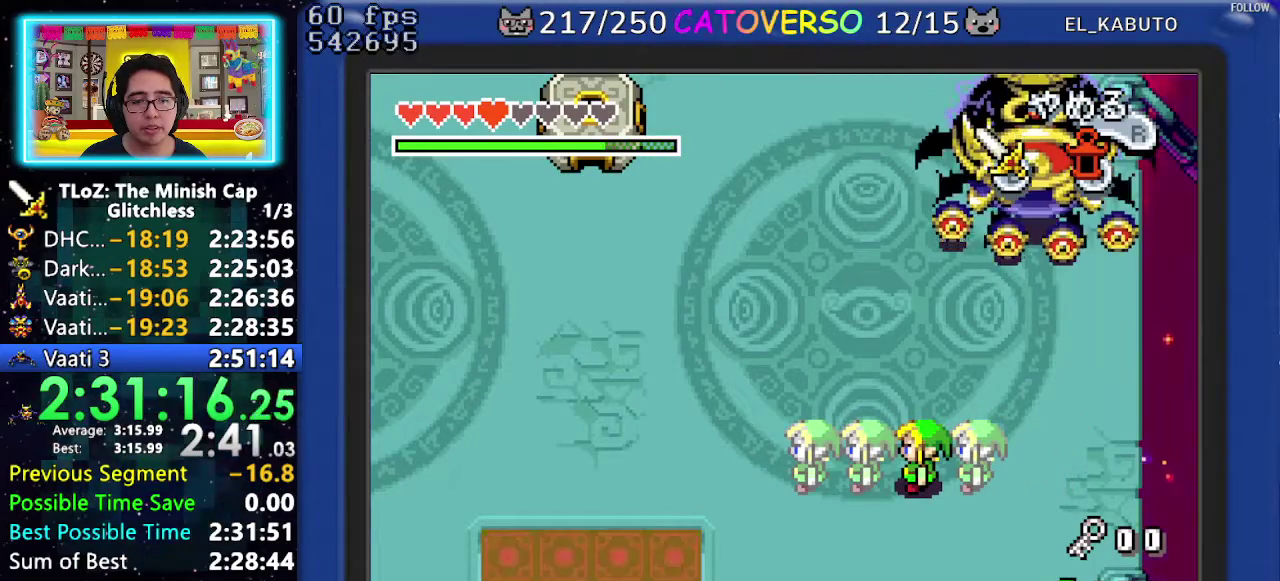
{"buttons": ["DPAD_LEFT"], "events": [[67, "DPAD_RIGHT", "down"], [383, "DPAD_RIGHT", "up"], [483, "DPAD_LEFT", "down"]]}
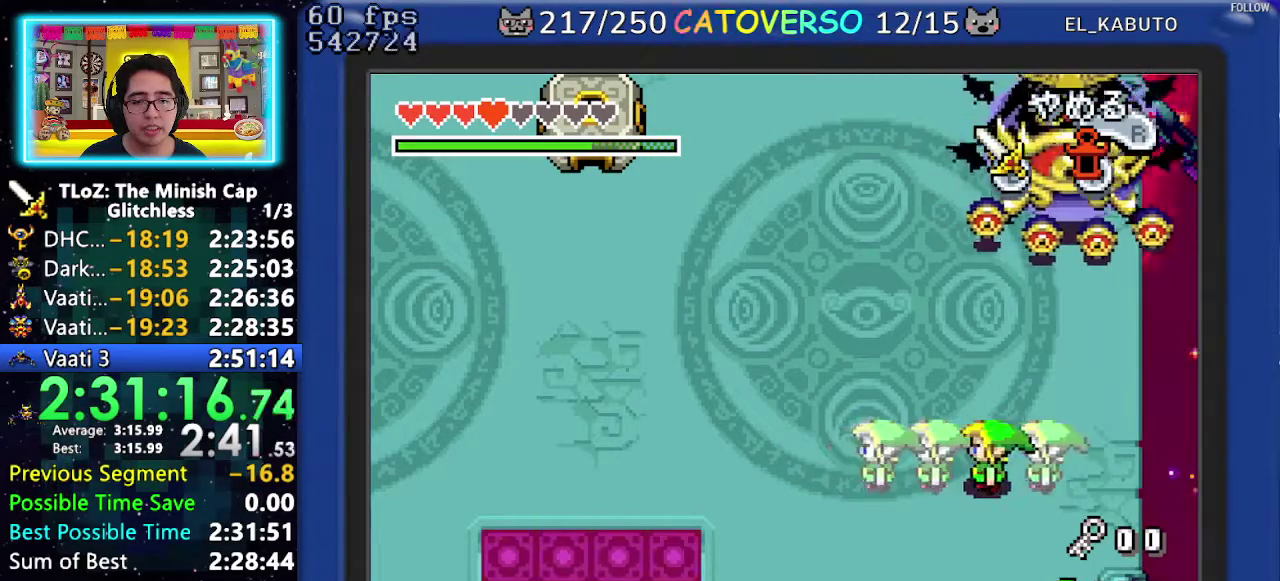
{"buttons": ["DPAD_LEFT"], "events": [[183, "DPAD_LEFT", "up"], [300, "DPAD_LEFT", "down"]]}
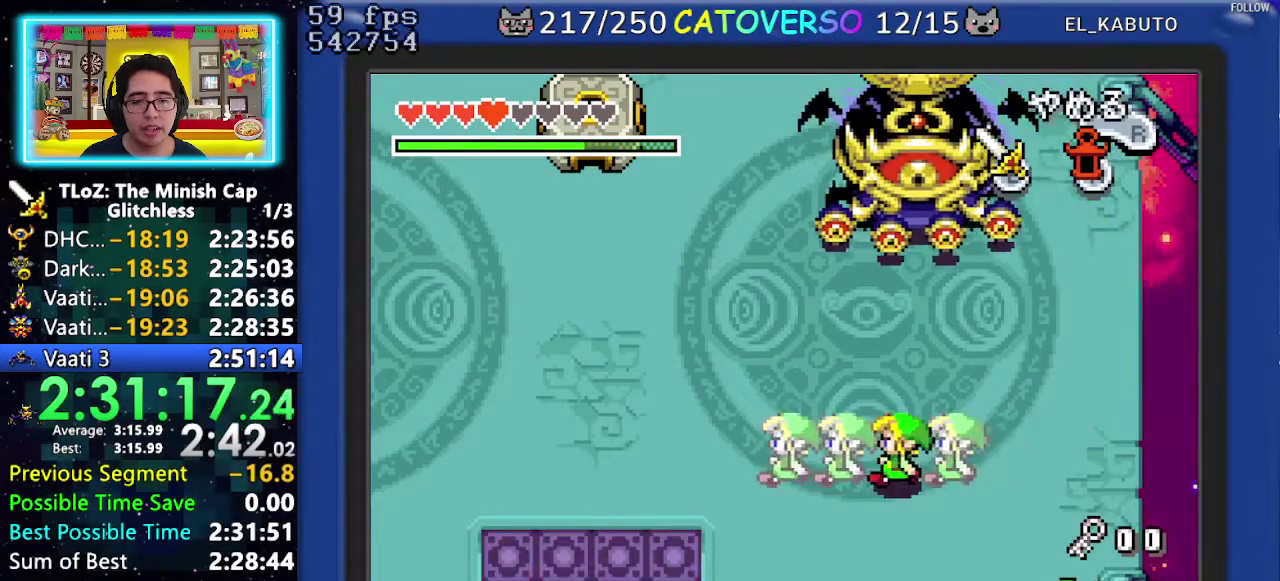
{"buttons": ["DPAD_RIGHT"], "events": [[150, "DPAD_LEFT", "up"], [233, "DPAD_RIGHT", "down"]]}
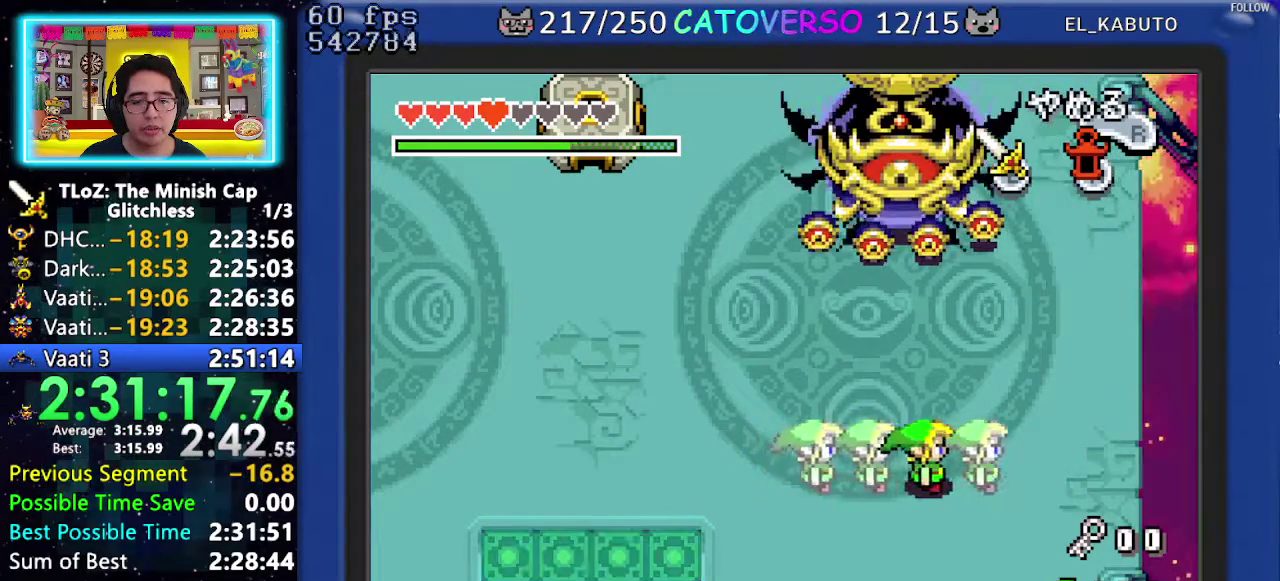
{"buttons": ["DPAD_DOWN"], "events": [[50, "DPAD_RIGHT", "up"], [500, "DPAD_DOWN", "down"]]}
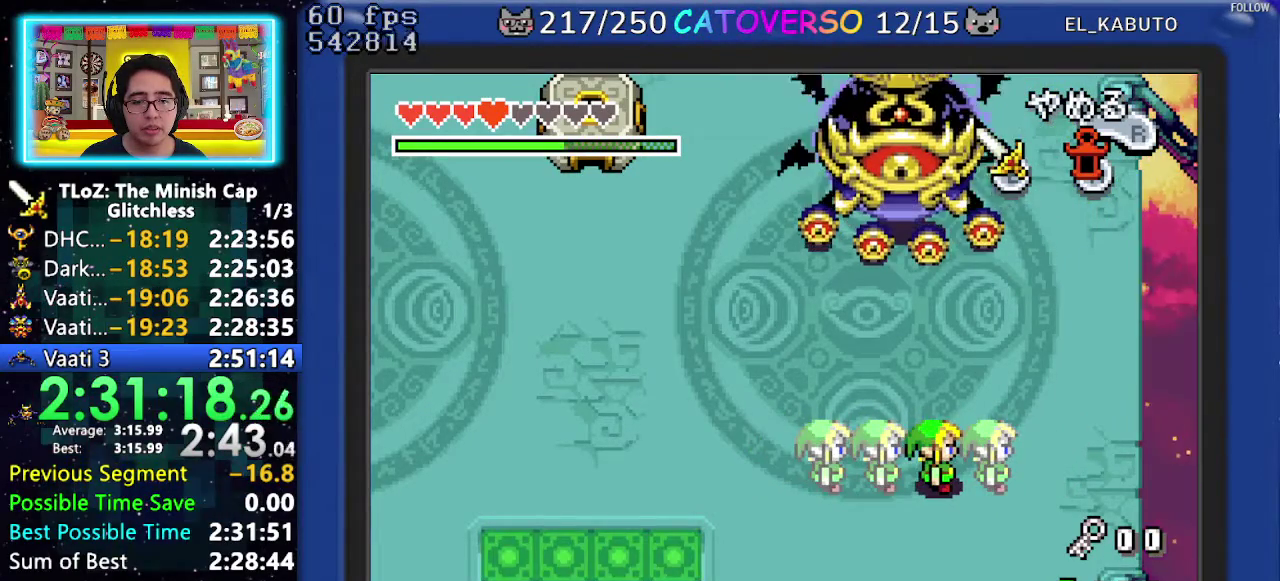
{"buttons": [], "events": [[100, "DPAD_DOWN", "up"], [300, "DPAD_DOWN", "down"], [317, "DPAD_LEFT", "down"], [383, "DPAD_DOWN", "up"], [417, "DPAD_LEFT", "up"]]}
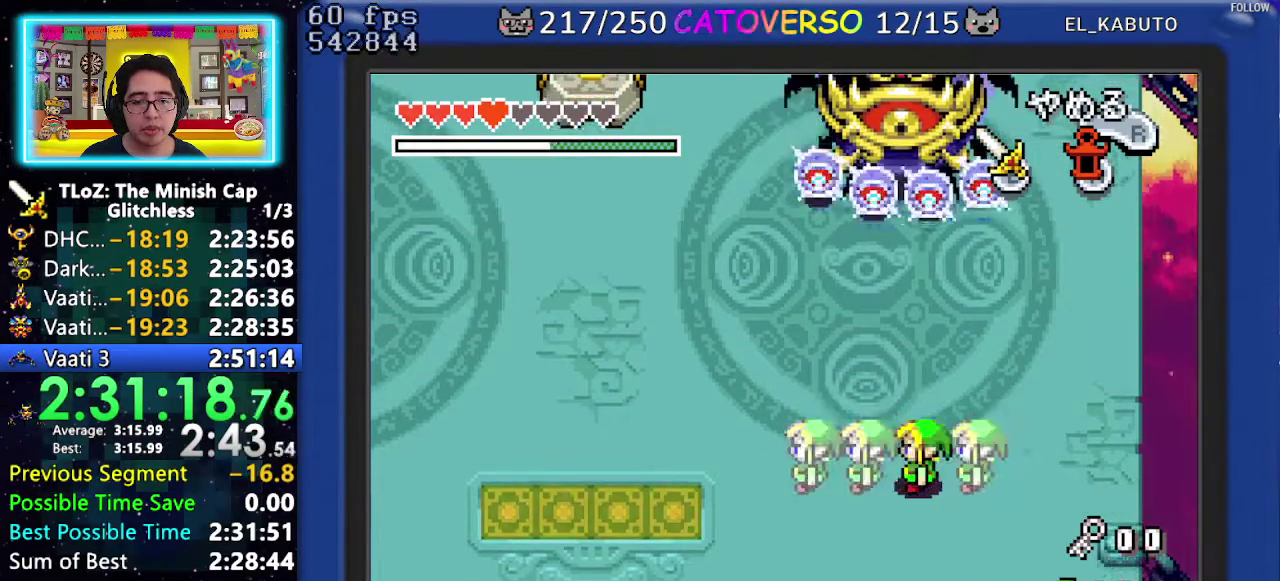
{"buttons": [], "events": [[233, "DPAD_UP", "down"], [300, "DPAD_UP", "up"]]}
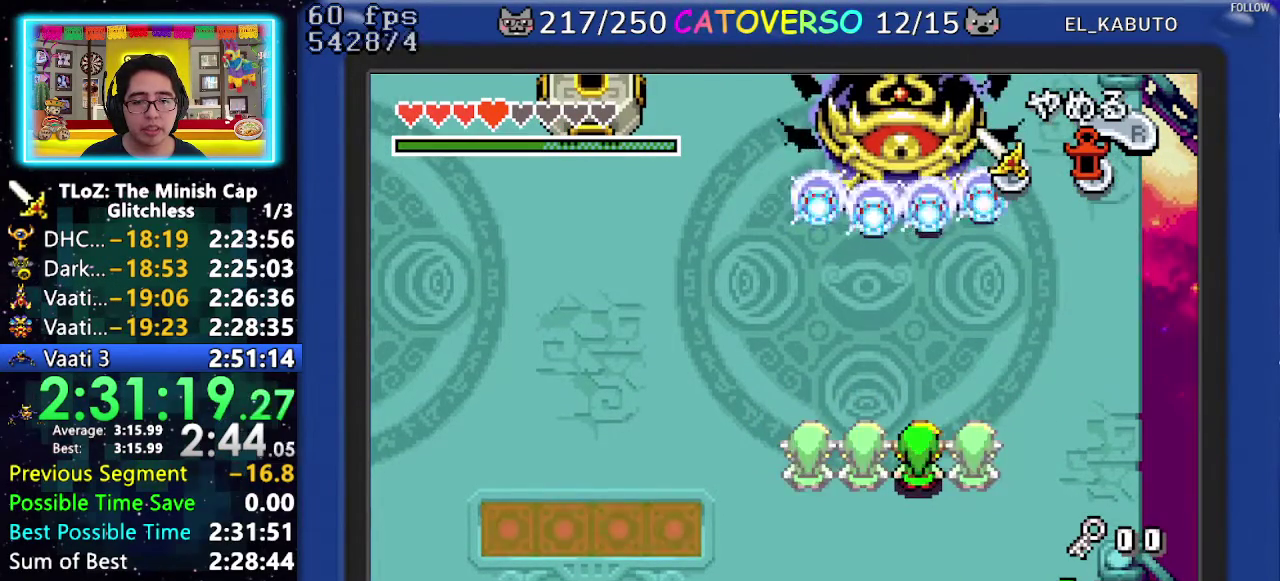
{"buttons": [], "events": [[117, "DPAD_RIGHT", "down"], [183, "DPAD_RIGHT", "up"]]}
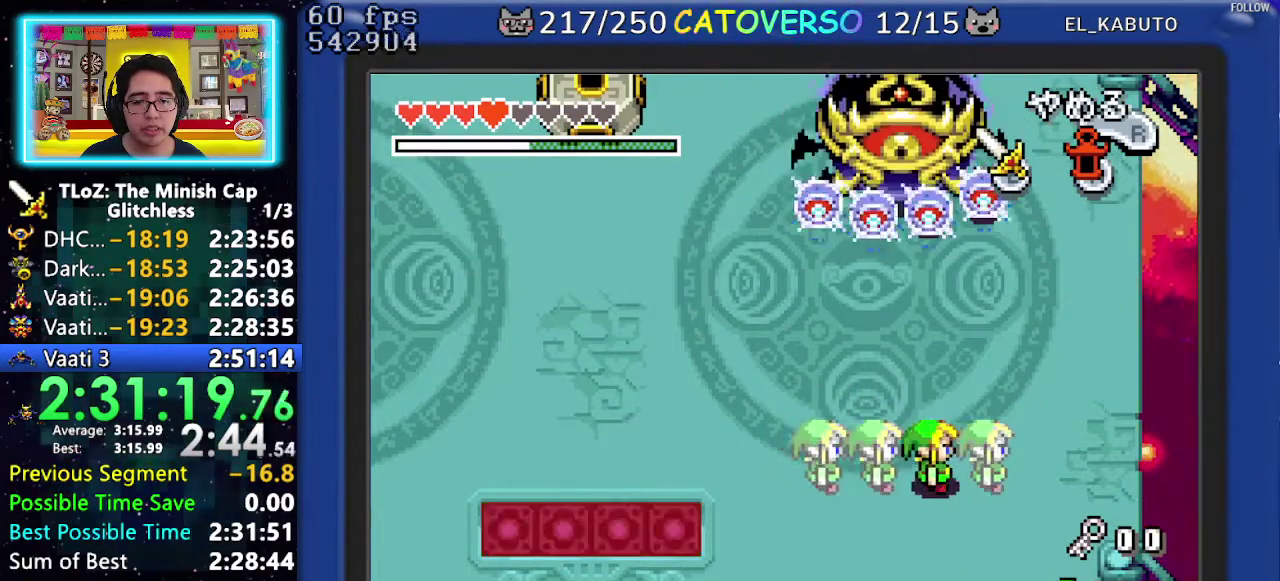
{"buttons": ["DPAD_LEFT"], "events": [[450, "DPAD_LEFT", "down"]]}
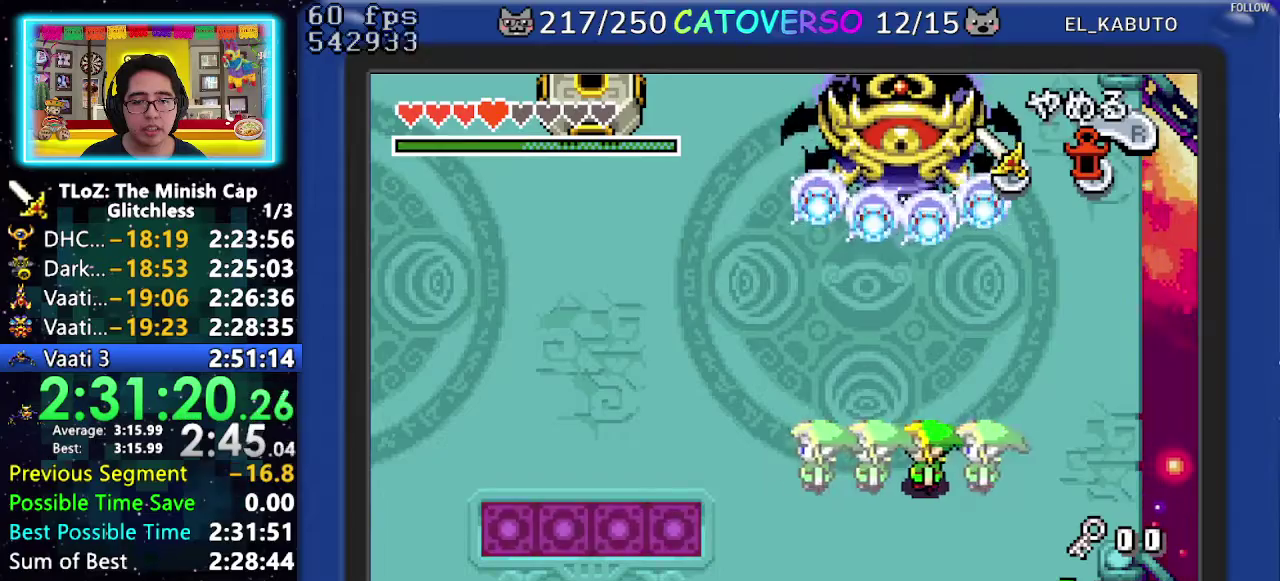
{"buttons": ["B"], "events": [[33, "DPAD_LEFT", "up"], [150, "DPAD_UP", "down"], [217, "DPAD_UP", "up"], [450, "B", "down"]]}
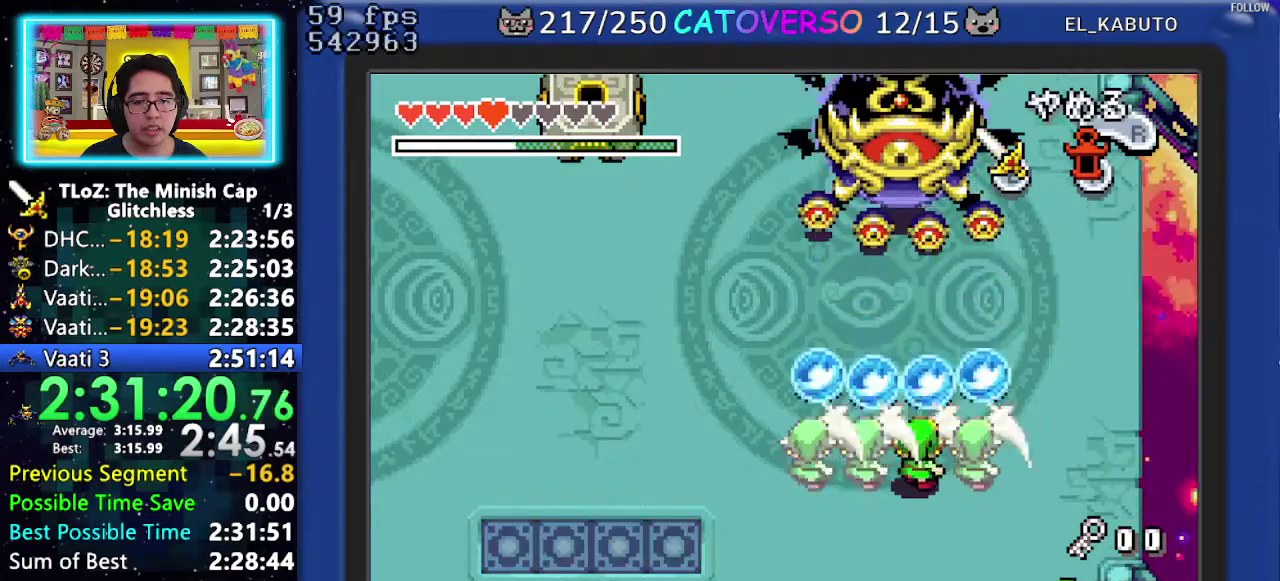
{"buttons": ["DPAD_UP"], "events": [[50, "B", "up"], [150, "DPAD_UP", "down"], [233, "DPAD_RIGHT", "down"], [317, "DPAD_RIGHT", "up"], [333, "R1", "down"], [383, "R1", "up"]]}
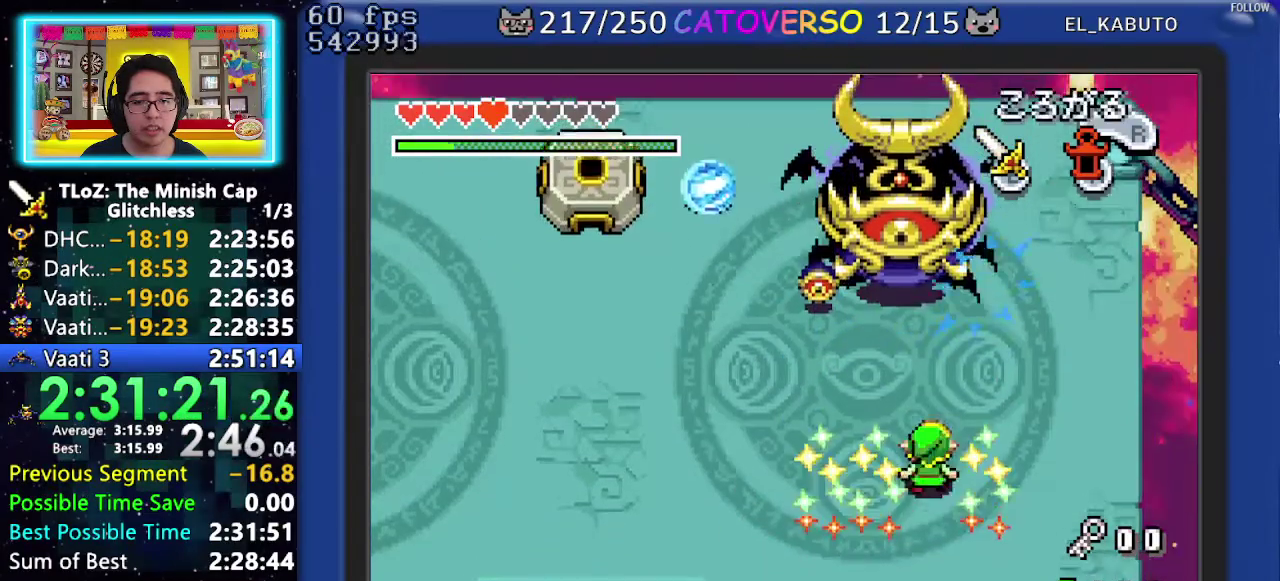
{"buttons": ["B", "DPAD_DOWN", "DPAD_LEFT"], "events": [[50, "DPAD_UP", "up"], [150, "DPAD_DOWN", "down"], [317, "B", "down"], [417, "DPAD_LEFT", "down"]]}
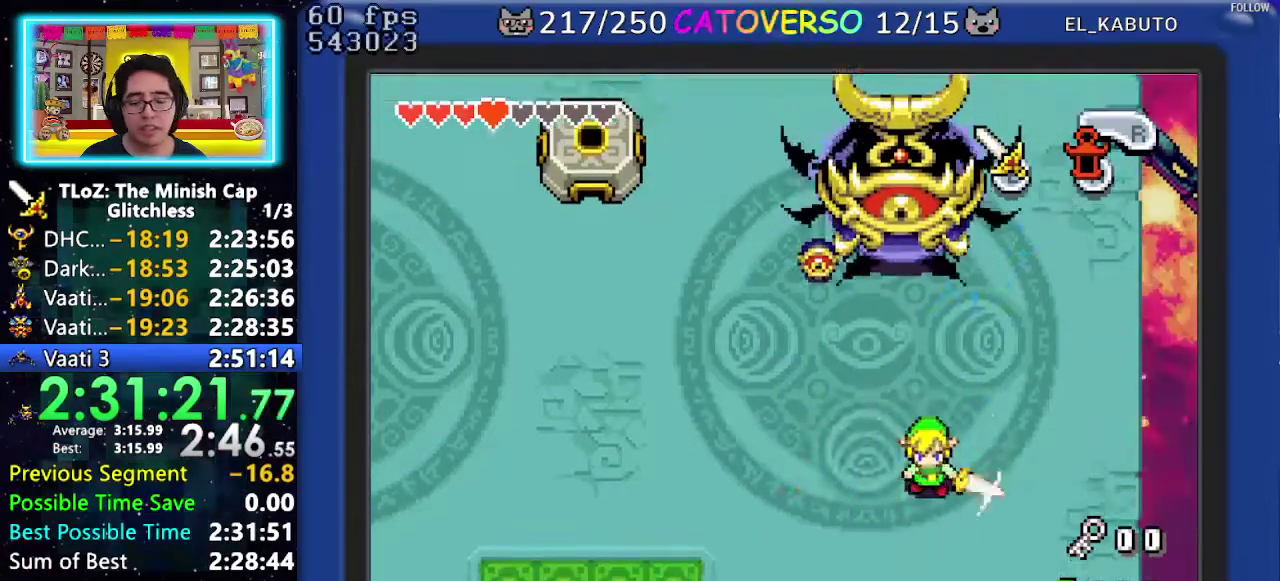
{"buttons": ["B", "DPAD_LEFT"], "events": [[267, "DPAD_DOWN", "up"]]}
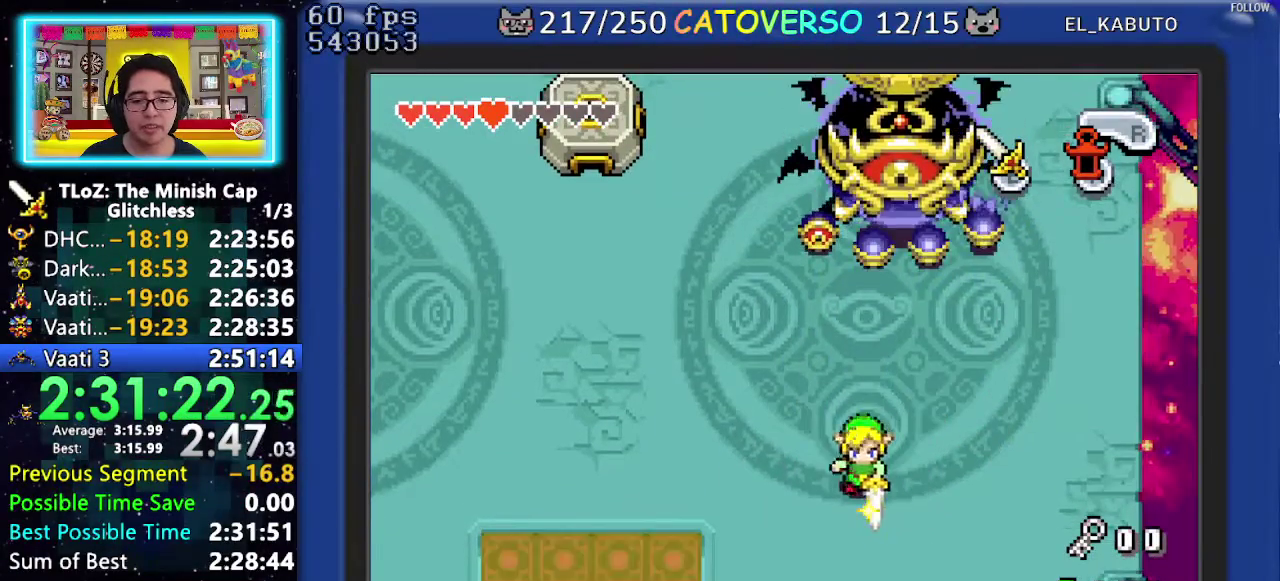
{"buttons": ["B", "DPAD_LEFT"], "events": []}
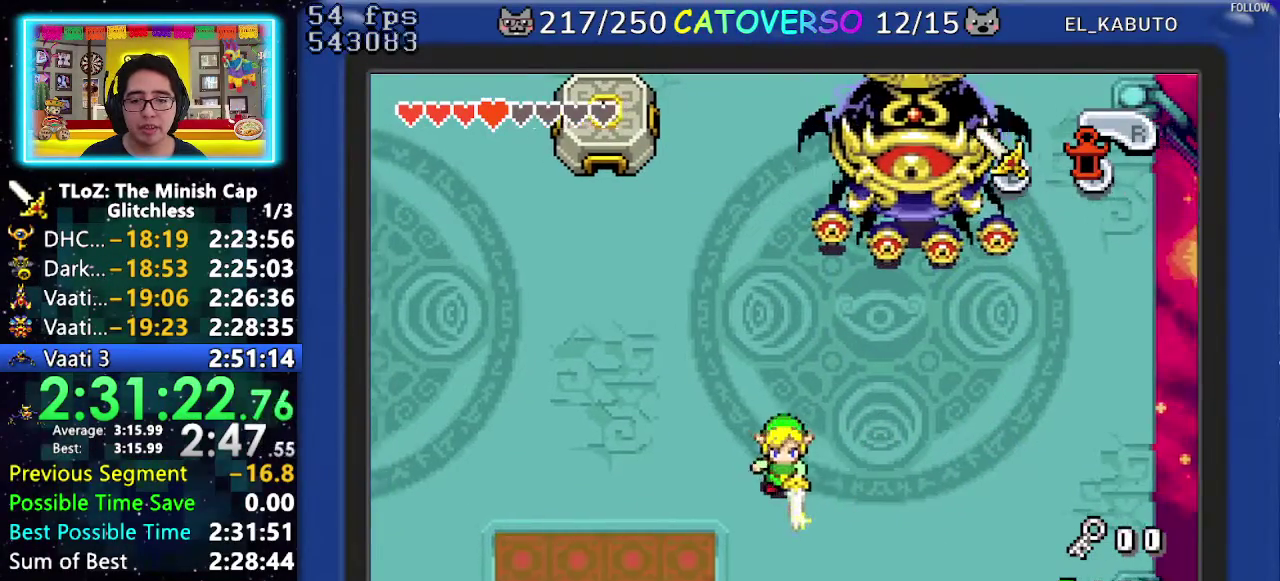
{"buttons": ["B", "DPAD_LEFT"], "events": [[317, "DPAD_LEFT", "up"], [450, "DPAD_LEFT", "down"]]}
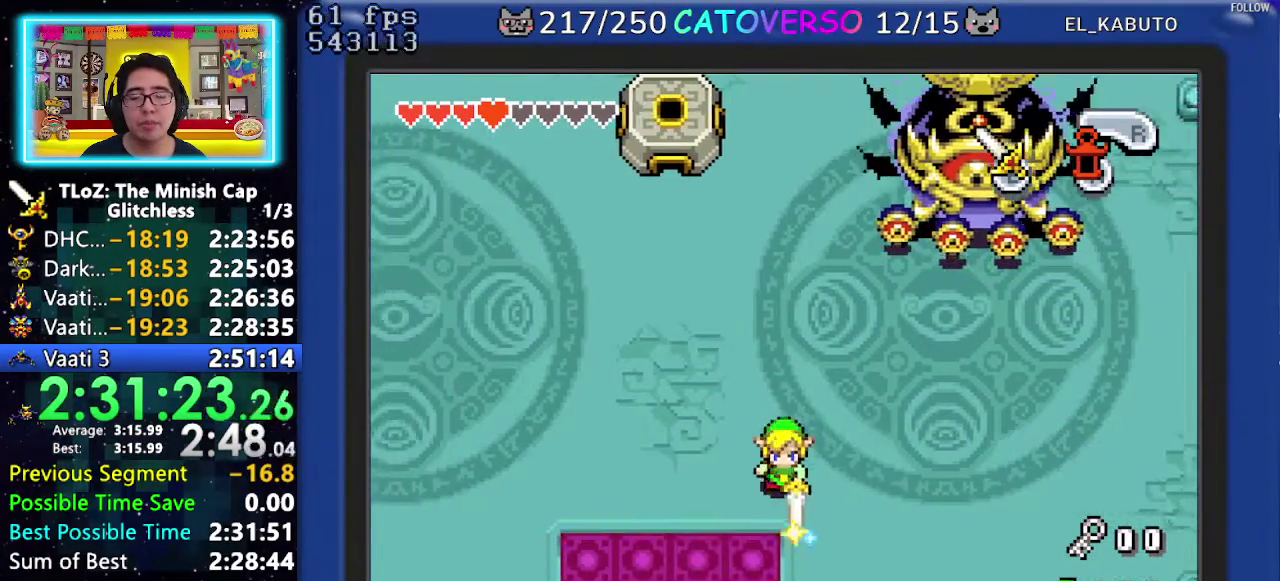
{"buttons": ["B", "DPAD_DOWN", "DPAD_LEFT"], "events": [[483, "DPAD_DOWN", "down"]]}
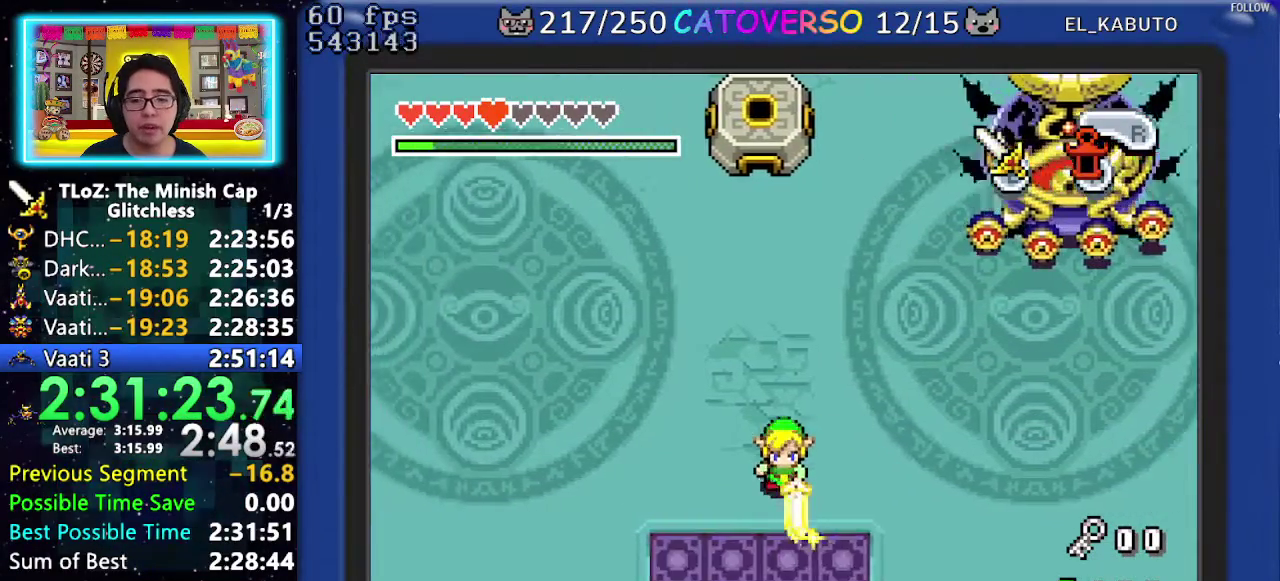
{"buttons": ["B", "DPAD_DOWN", "DPAD_LEFT"], "events": []}
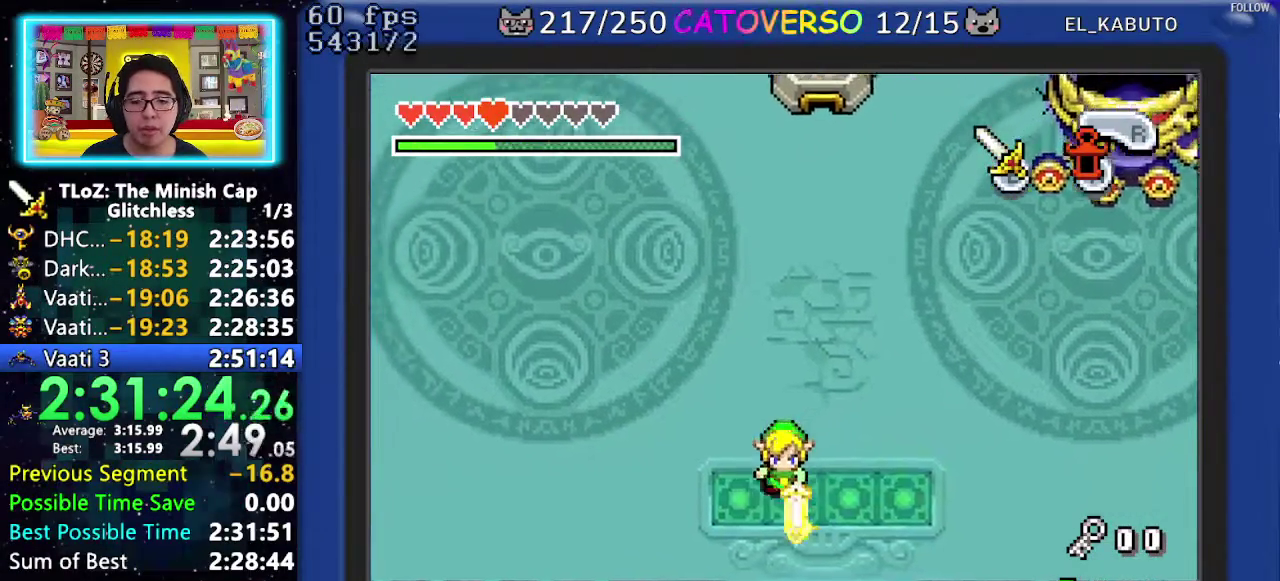
{"buttons": ["B"], "events": [[133, "DPAD_DOWN", "up"], [167, "DPAD_LEFT", "up"], [283, "DPAD_LEFT", "down"], [400, "DPAD_LEFT", "up"]]}
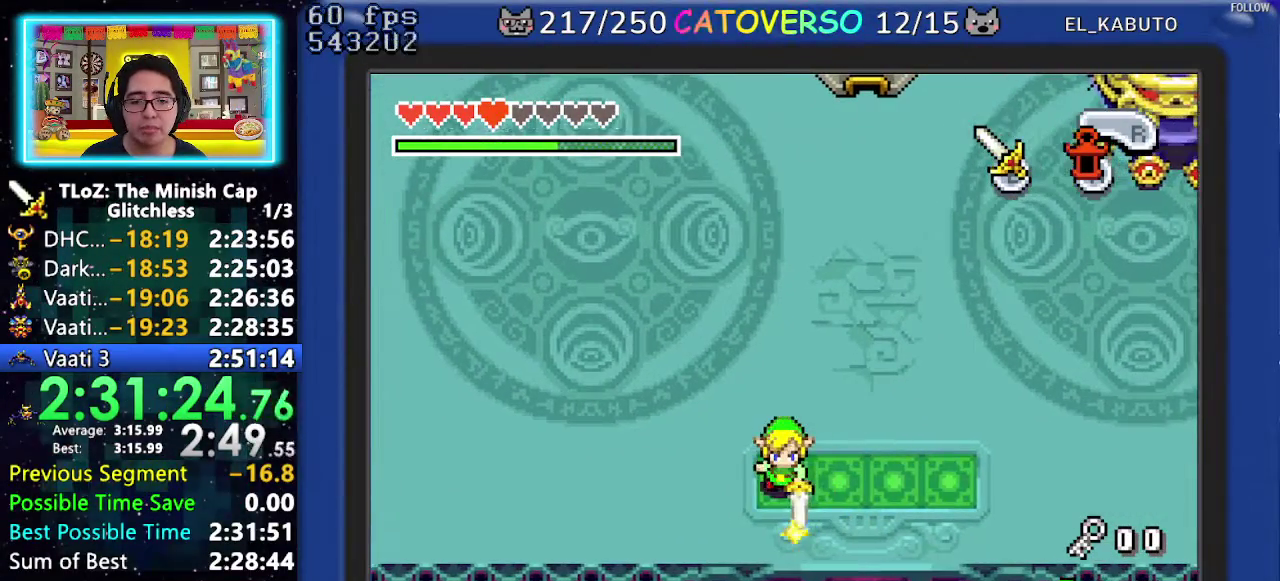
{"buttons": ["B"], "events": []}
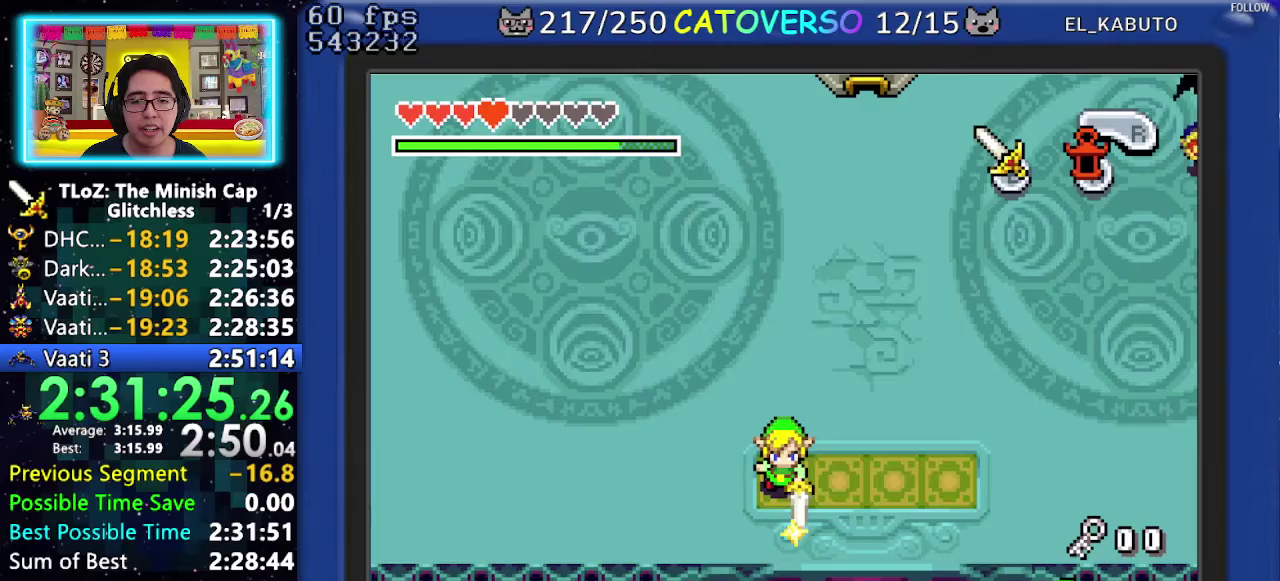
{"buttons": ["B"], "events": []}
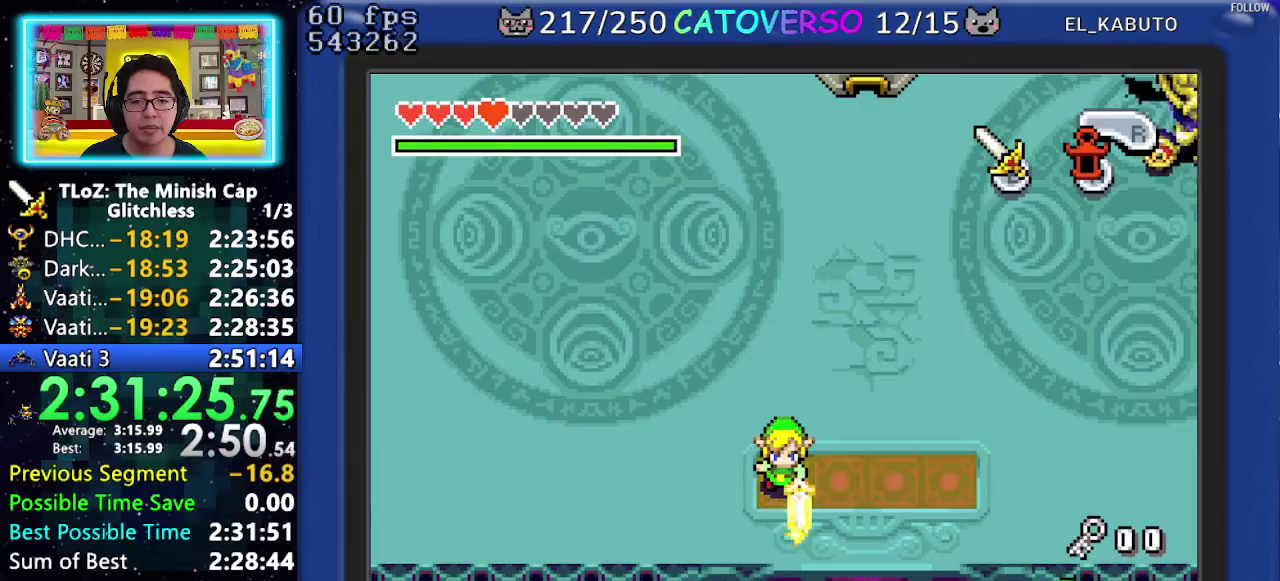
{"buttons": ["B", "DPAD_UP"], "events": [[17, "DPAD_RIGHT", "down"], [200, "DPAD_UP", "down"], [383, "DPAD_RIGHT", "up"]]}
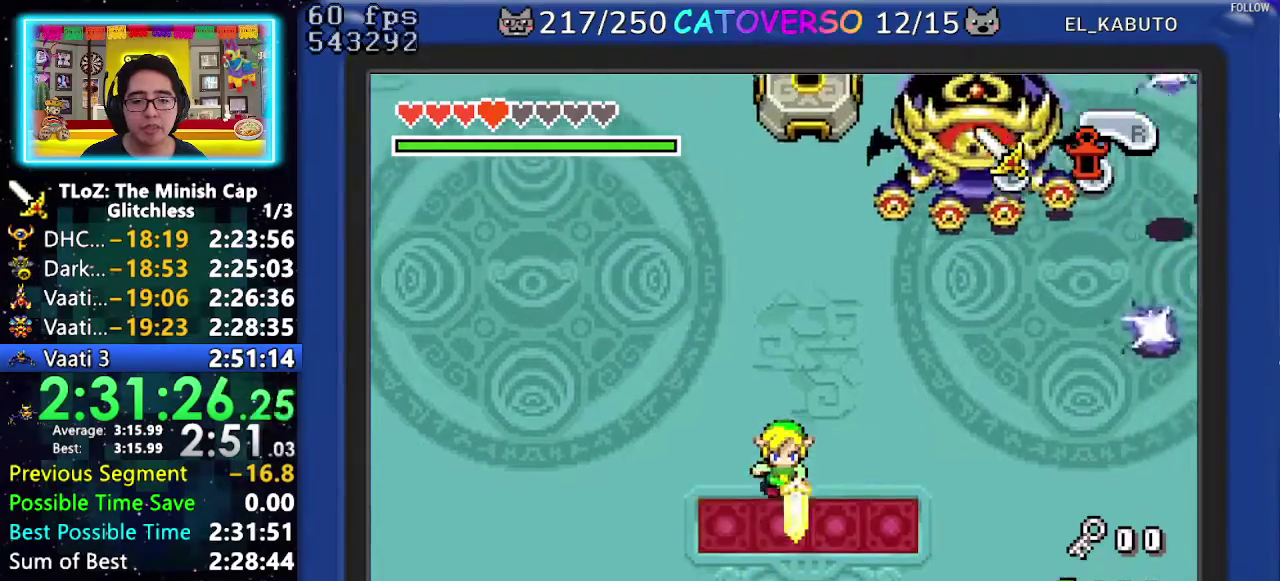
{"buttons": ["B", "DPAD_LEFT"], "events": [[117, "DPAD_UP", "up"], [150, "DPAD_RIGHT", "down"], [267, "DPAD_RIGHT", "up"], [417, "DPAD_LEFT", "down"]]}
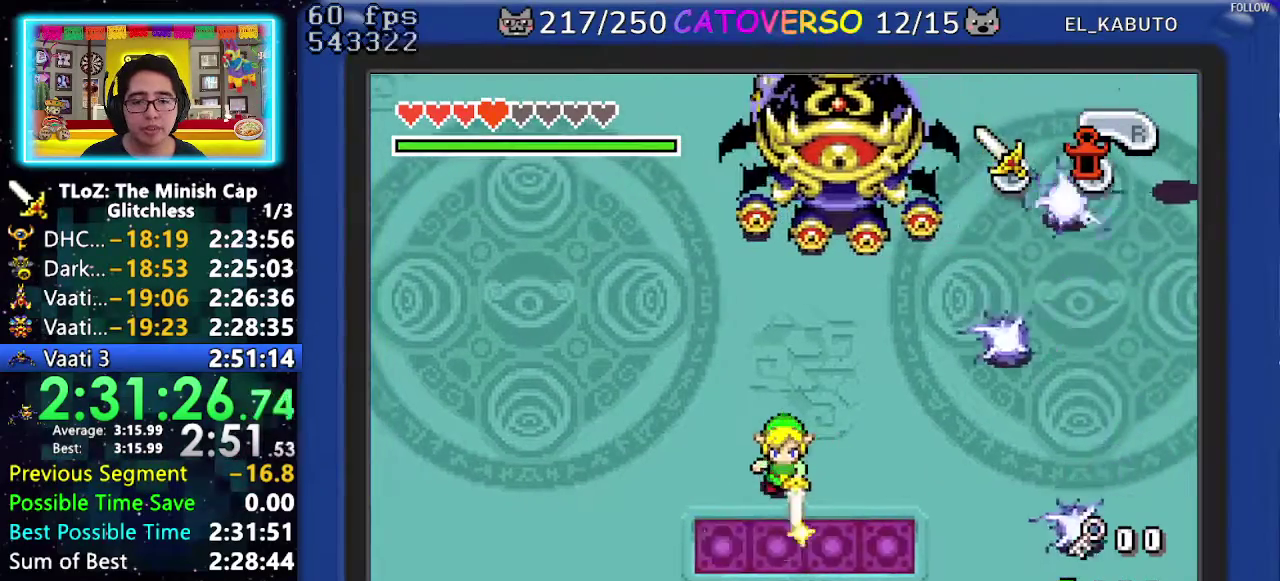
{"buttons": ["B", "DPAD_UP", "DPAD_LEFT"], "events": [[50, "DPAD_LEFT", "up"], [200, "DPAD_LEFT", "down"], [300, "DPAD_UP", "down"]]}